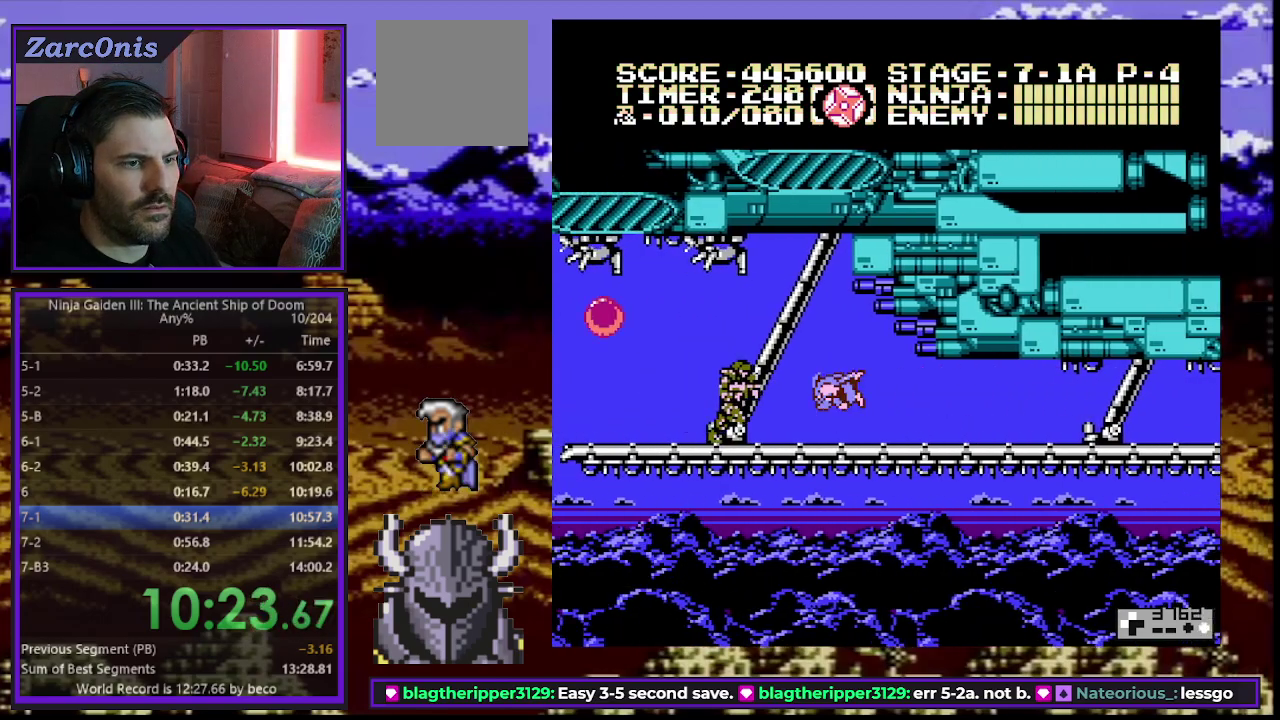
Gameplay with a controller (Xbox layout); each line is a JSON object with the inputs held at the frame after it. "events" lists button and stick changes between this image and that frame as [ms after this image, input, new state], when the widget could be followed in between. Not read: L3 R3 START left_stick right_stick.
{"buttons": ["DPAD_UP", "DPAD_LEFT"], "events": [[117, "B", "up"]]}
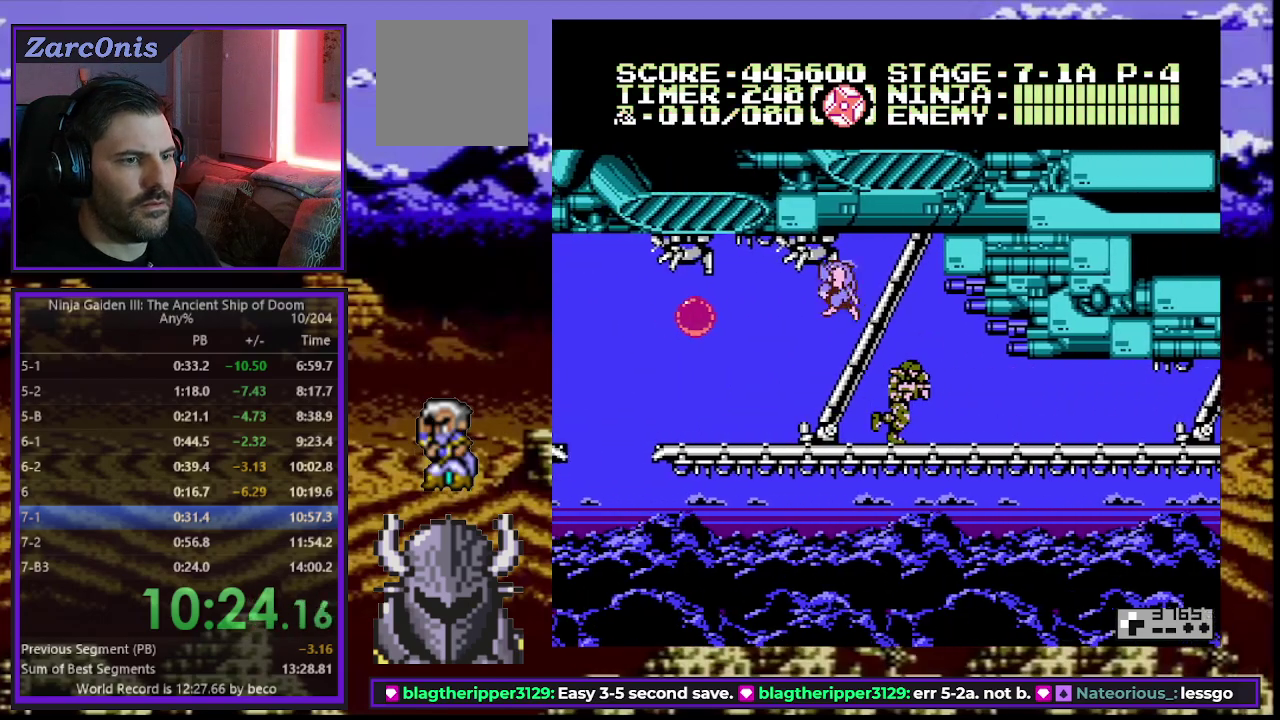
{"buttons": ["DPAD_UP", "DPAD_LEFT"], "events": []}
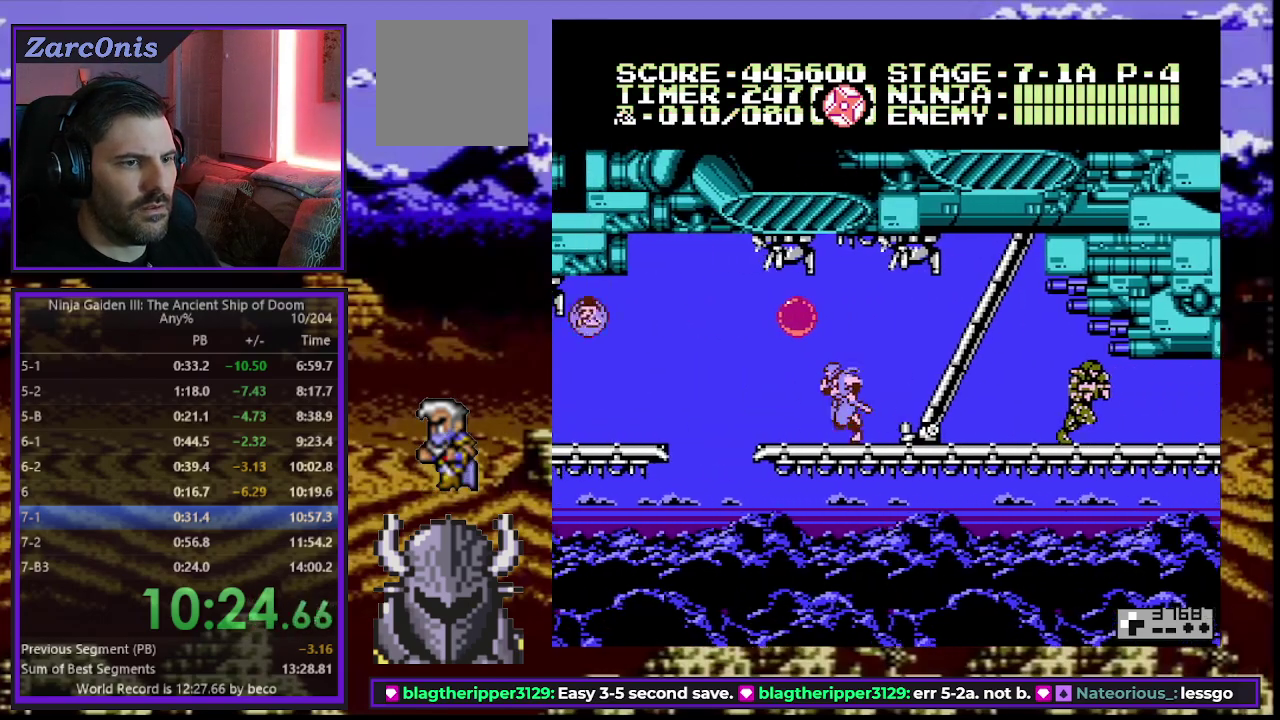
{"buttons": ["DPAD_UP", "DPAD_LEFT"], "events": [[17, "B", "down"], [83, "A", "down"], [317, "A", "up"], [350, "B", "up"]]}
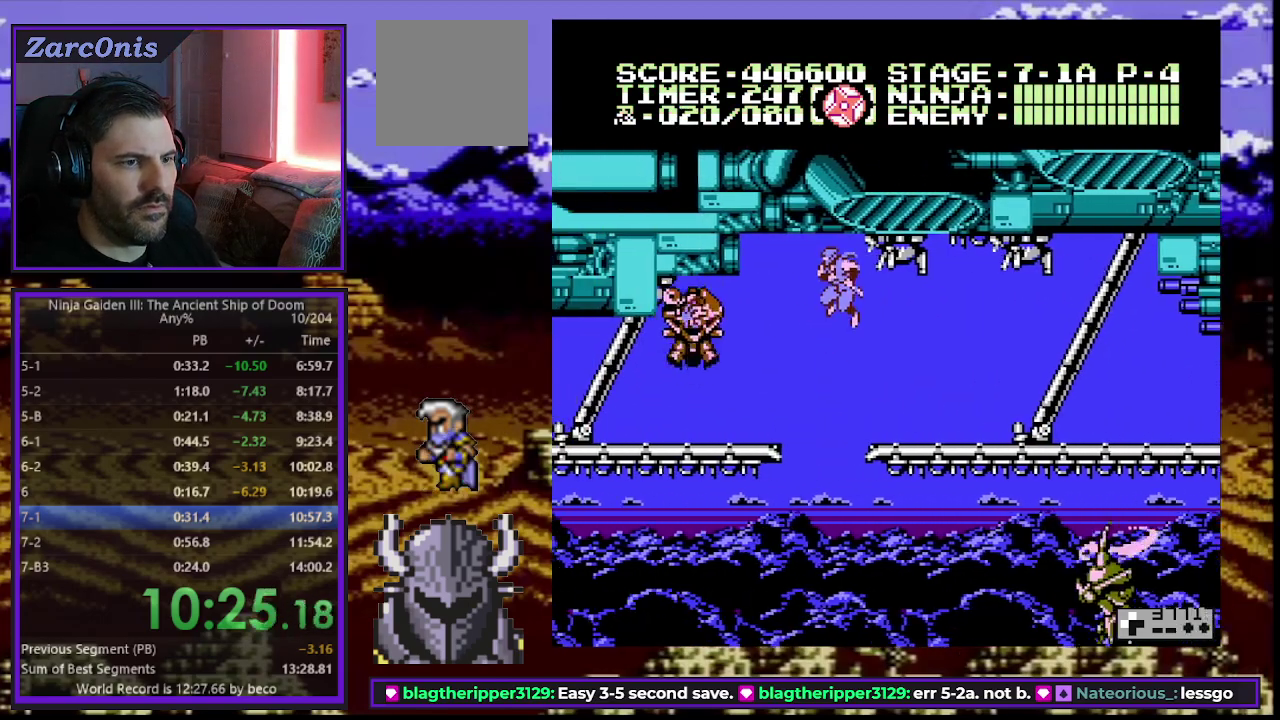
{"buttons": ["B", "DPAD_UP", "DPAD_LEFT"], "events": [[183, "A", "down"], [333, "A", "up"], [483, "B", "down"]]}
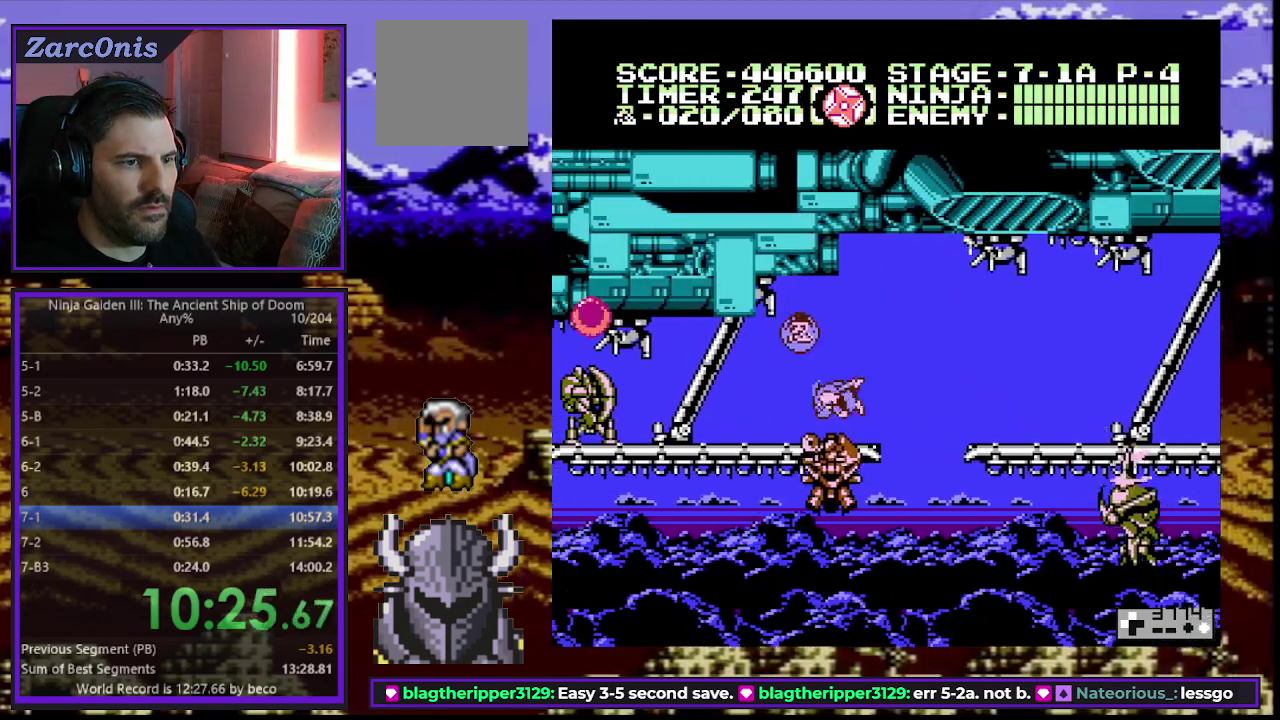
{"buttons": ["DPAD_UP", "DPAD_LEFT"], "events": [[300, "B", "up"]]}
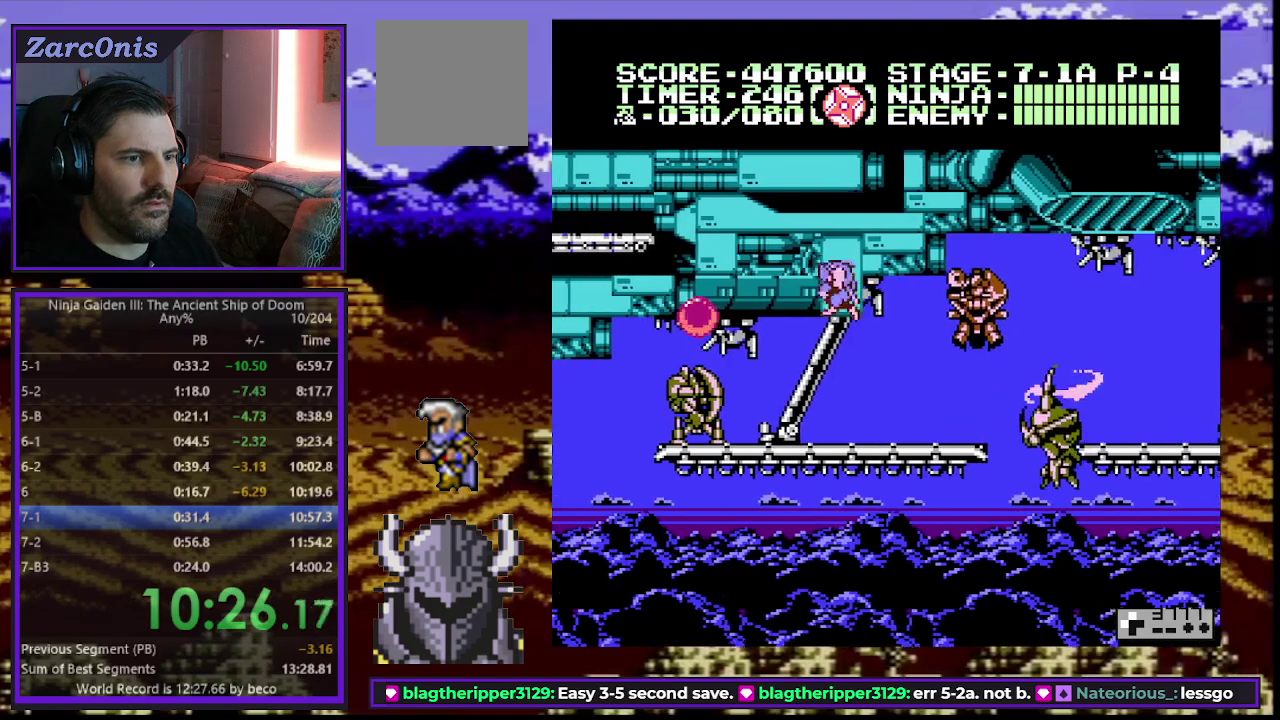
{"buttons": ["DPAD_UP", "DPAD_LEFT"], "events": [[167, "A", "down"], [300, "A", "up"]]}
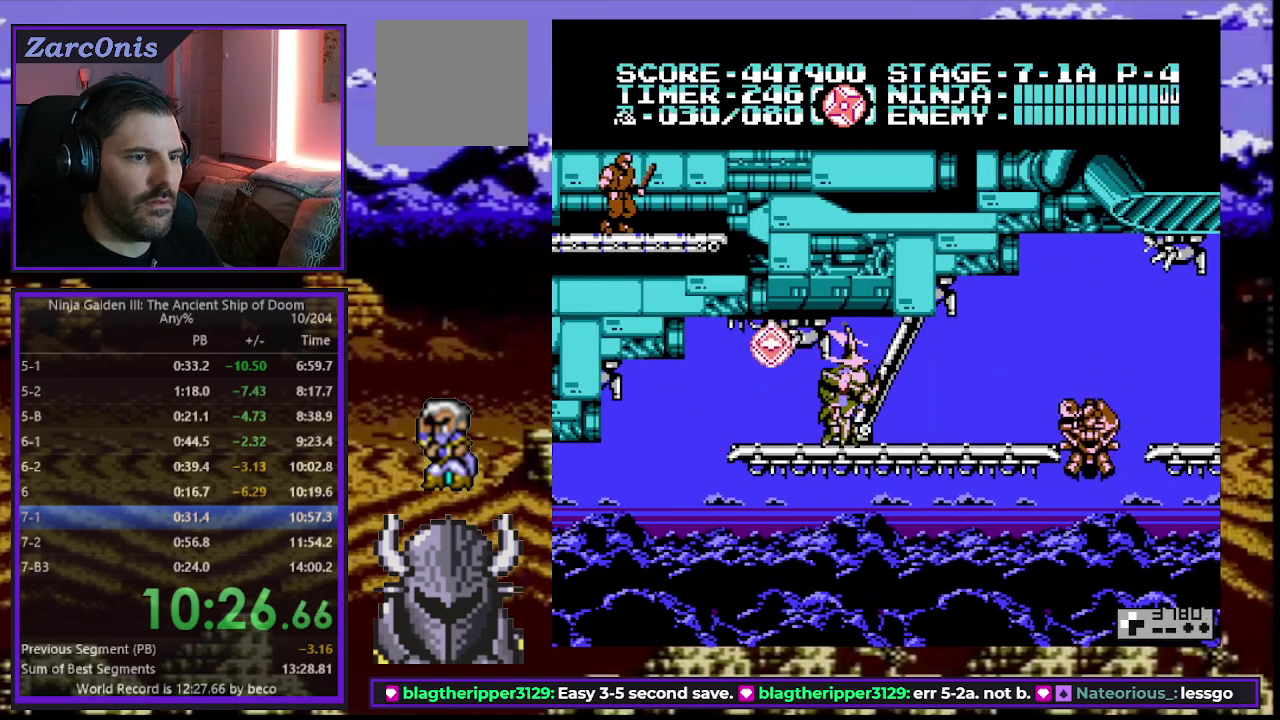
{"buttons": ["DPAD_UP", "DPAD_LEFT"], "events": []}
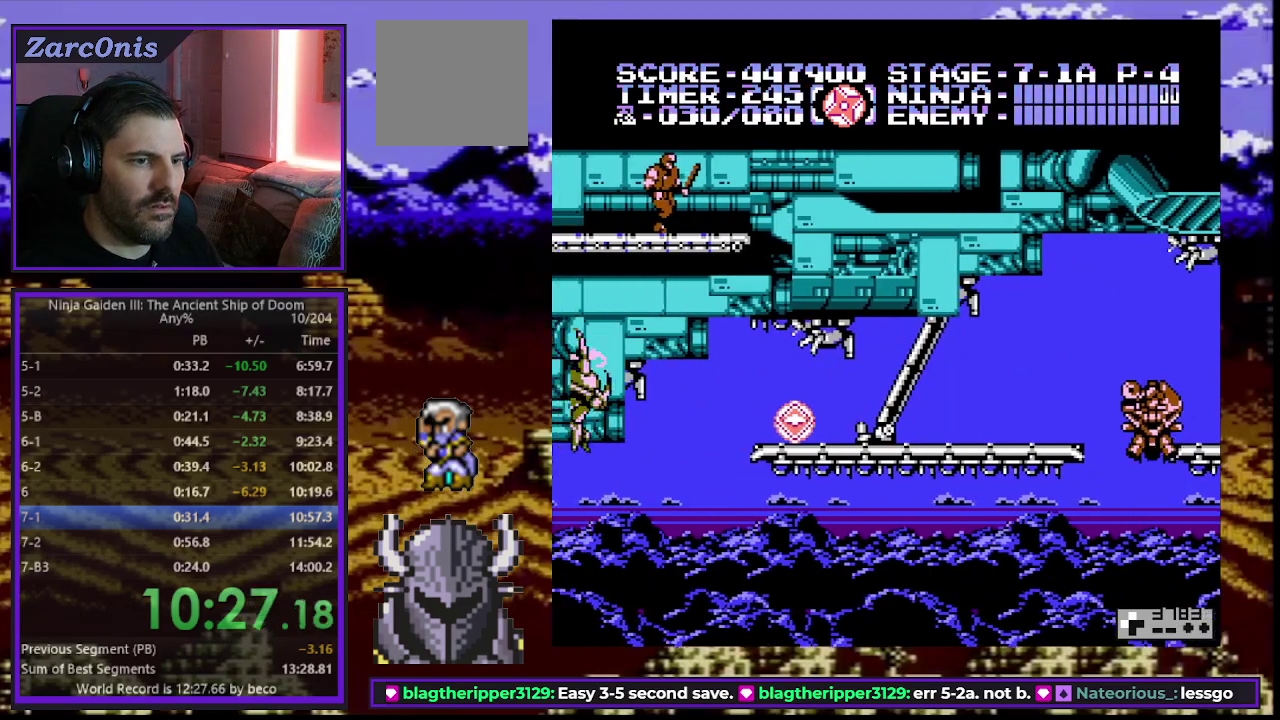
{"buttons": ["DPAD_UP", "DPAD_LEFT"], "events": [[233, "B", "down"], [467, "B", "up"]]}
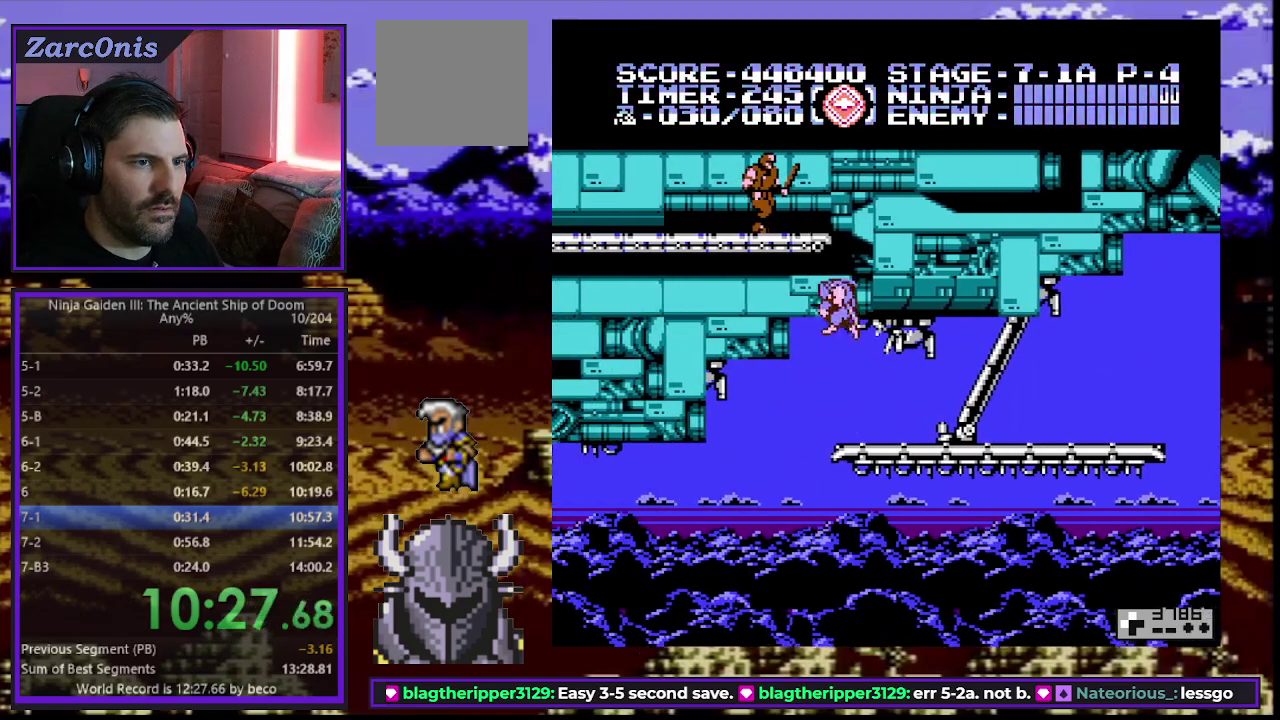
{"buttons": ["DPAD_UP", "DPAD_LEFT"], "events": []}
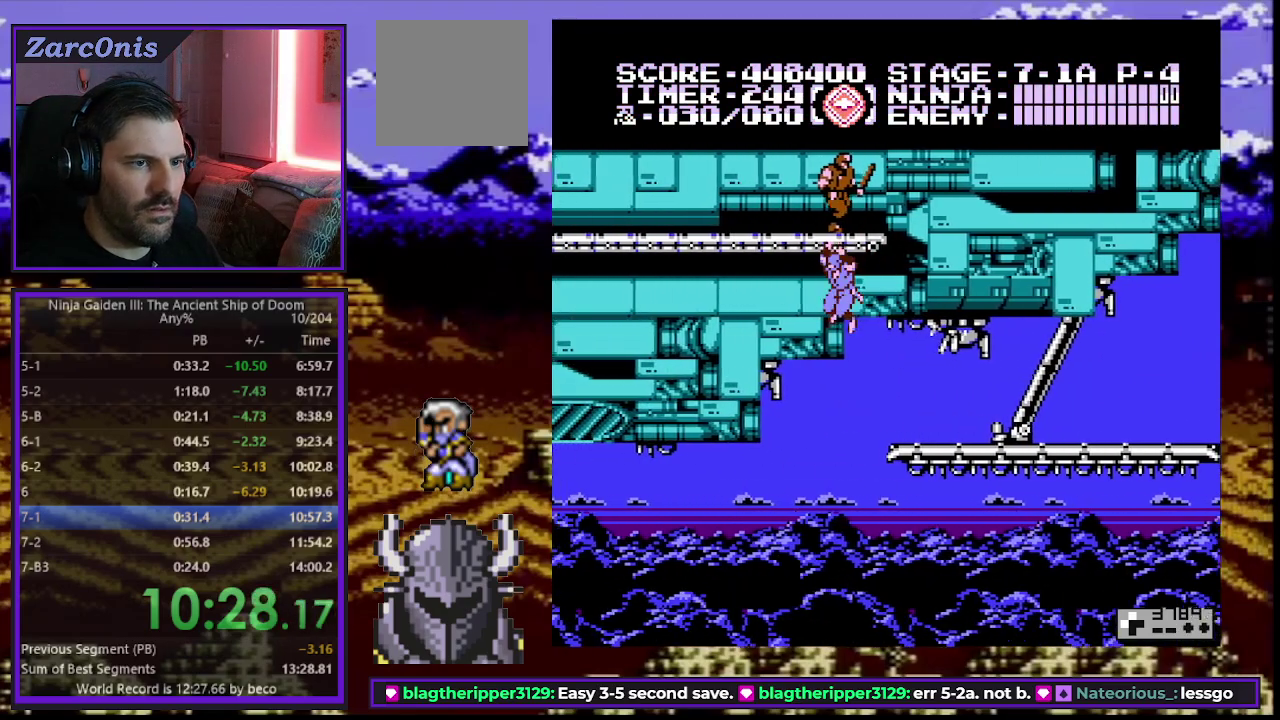
{"buttons": ["DPAD_UP", "DPAD_LEFT"], "events": [[300, "B", "down"], [450, "B", "up"]]}
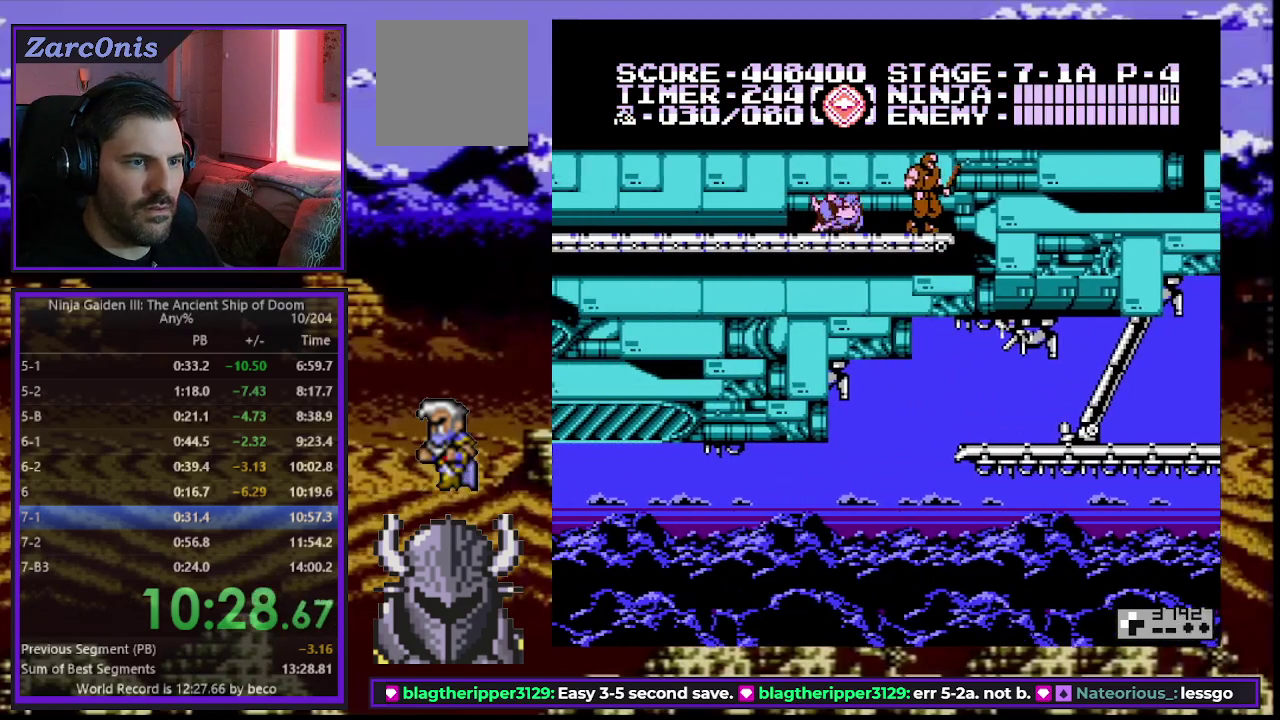
{"buttons": ["DPAD_LEFT"], "events": [[450, "DPAD_UP", "up"]]}
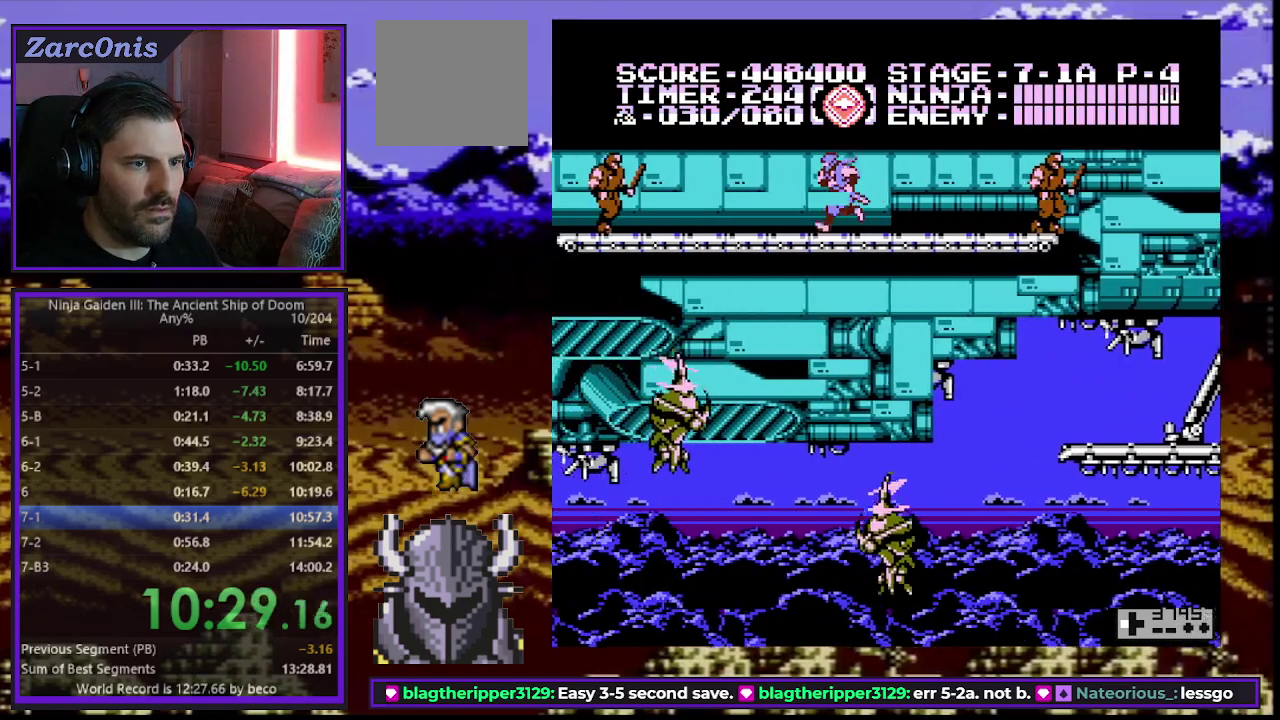
{"buttons": ["DPAD_UP", "DPAD_LEFT"], "events": [[67, "DPAD_UP", "down"], [133, "DPAD_LEFT", "up"], [167, "A", "down"], [233, "DPAD_LEFT", "down"], [283, "A", "up"]]}
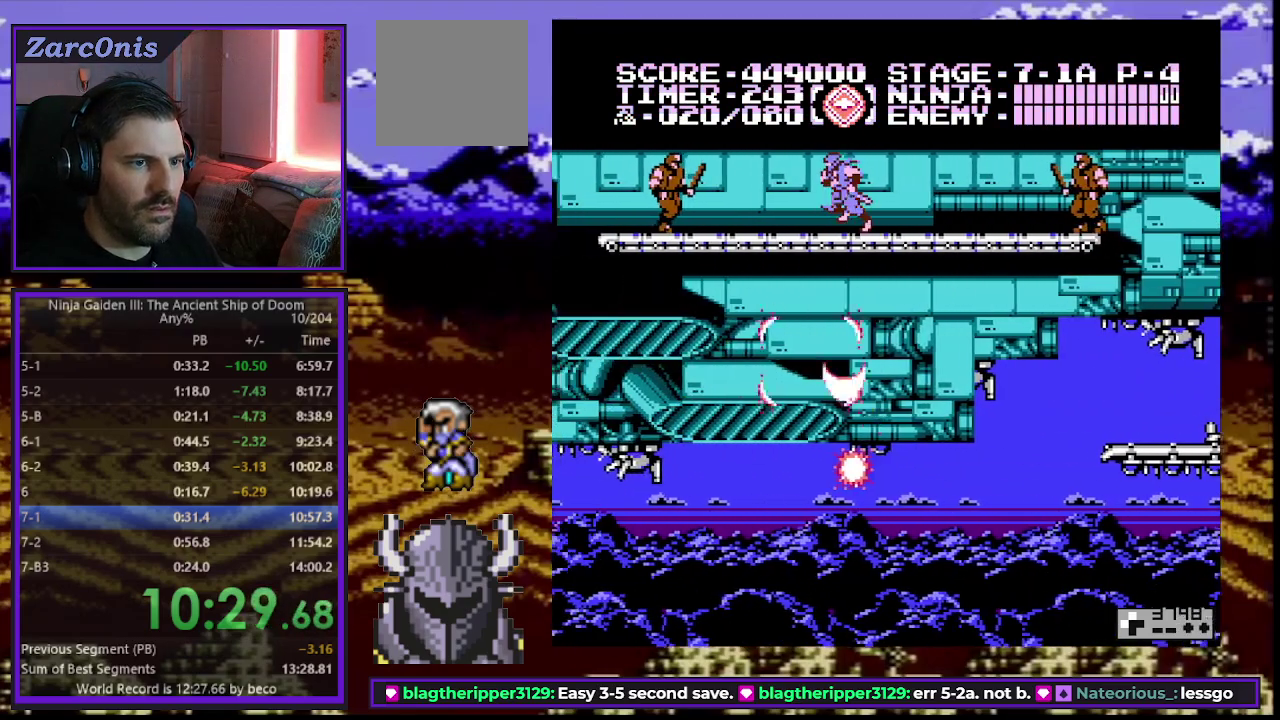
{"buttons": ["DPAD_UP", "DPAD_LEFT"], "events": [[117, "B", "down"], [300, "B", "up"]]}
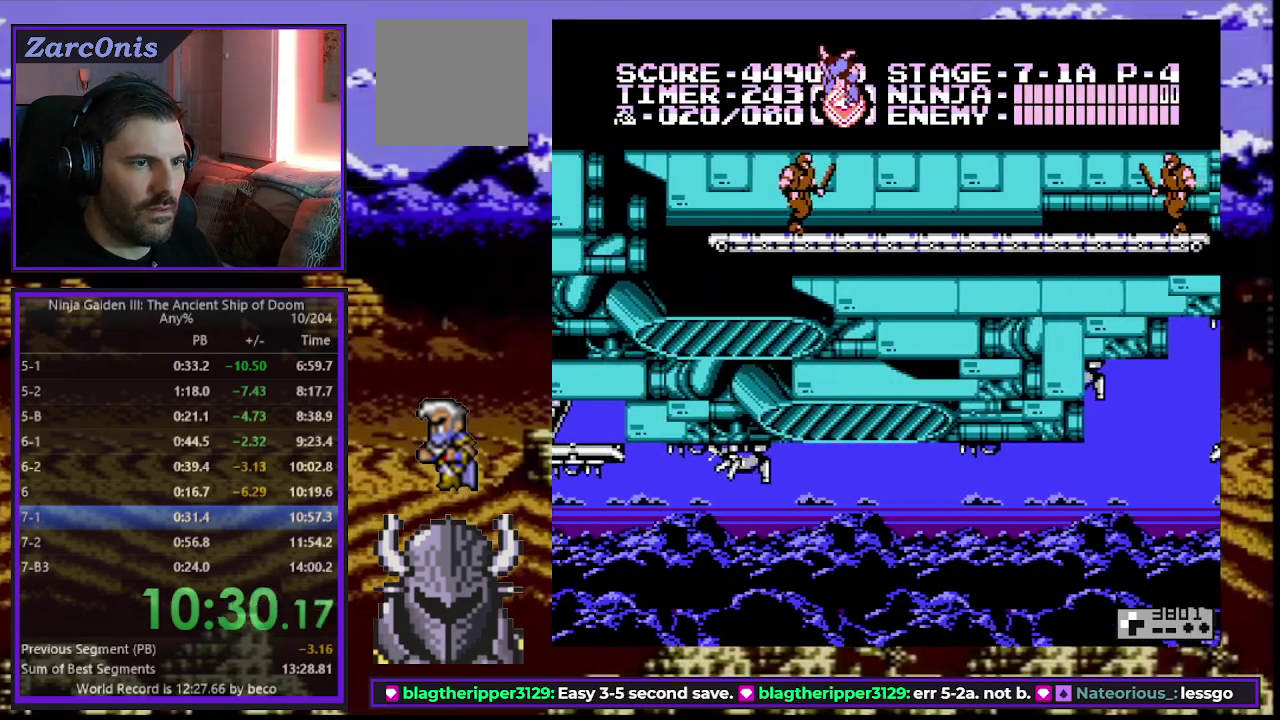
{"buttons": ["DPAD_UP", "DPAD_LEFT"], "events": []}
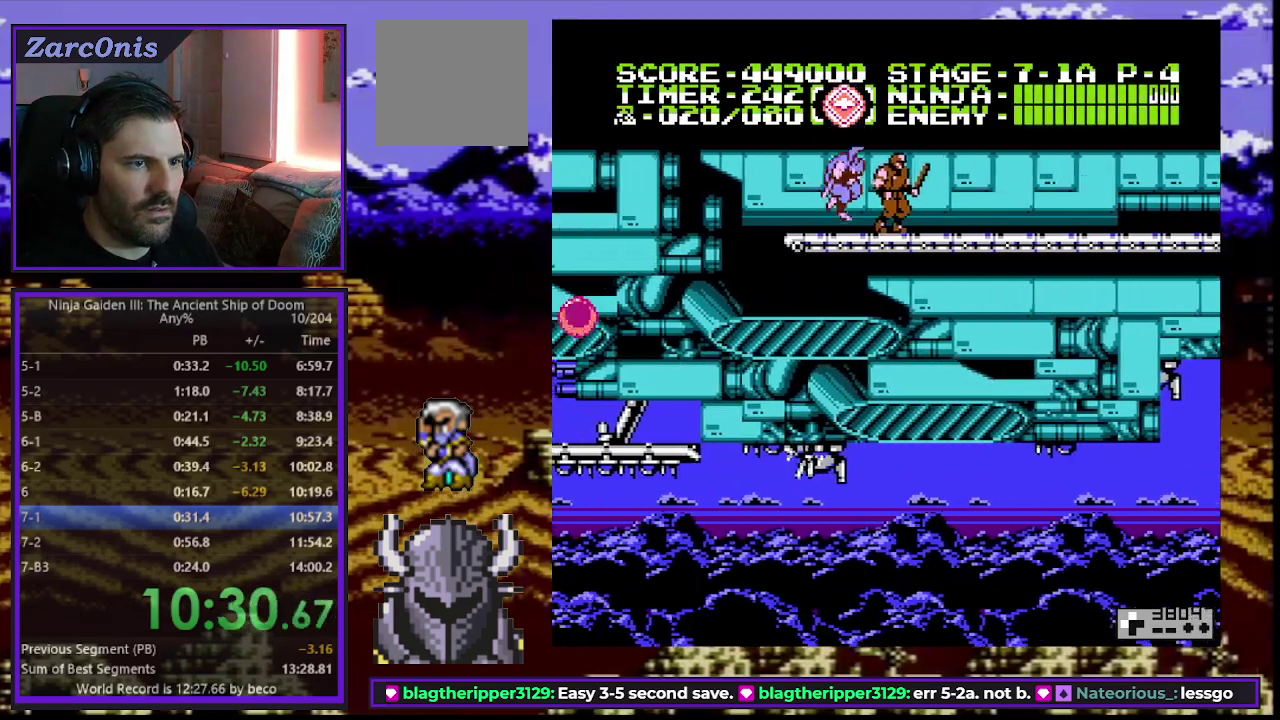
{"buttons": ["DPAD_UP", "DPAD_LEFT"], "events": []}
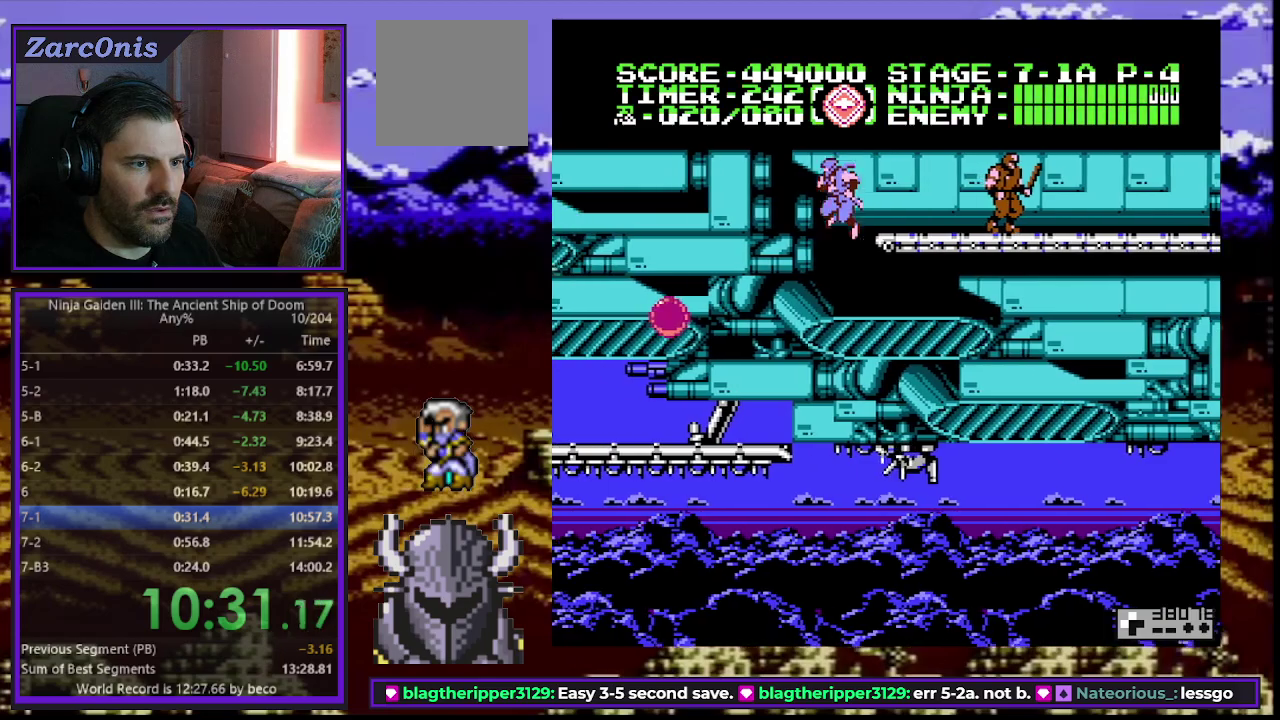
{"buttons": ["DPAD_UP", "DPAD_LEFT"], "events": []}
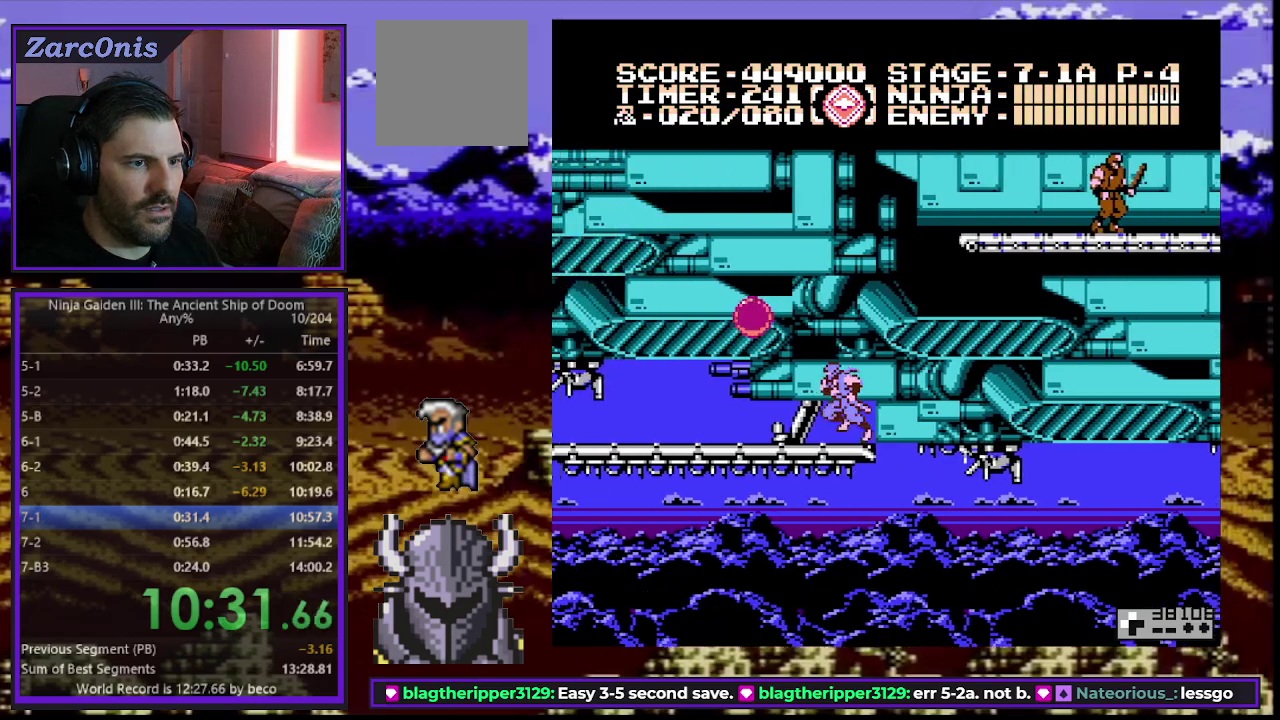
{"buttons": ["B", "DPAD_UP", "DPAD_LEFT"], "events": [[417, "B", "down"]]}
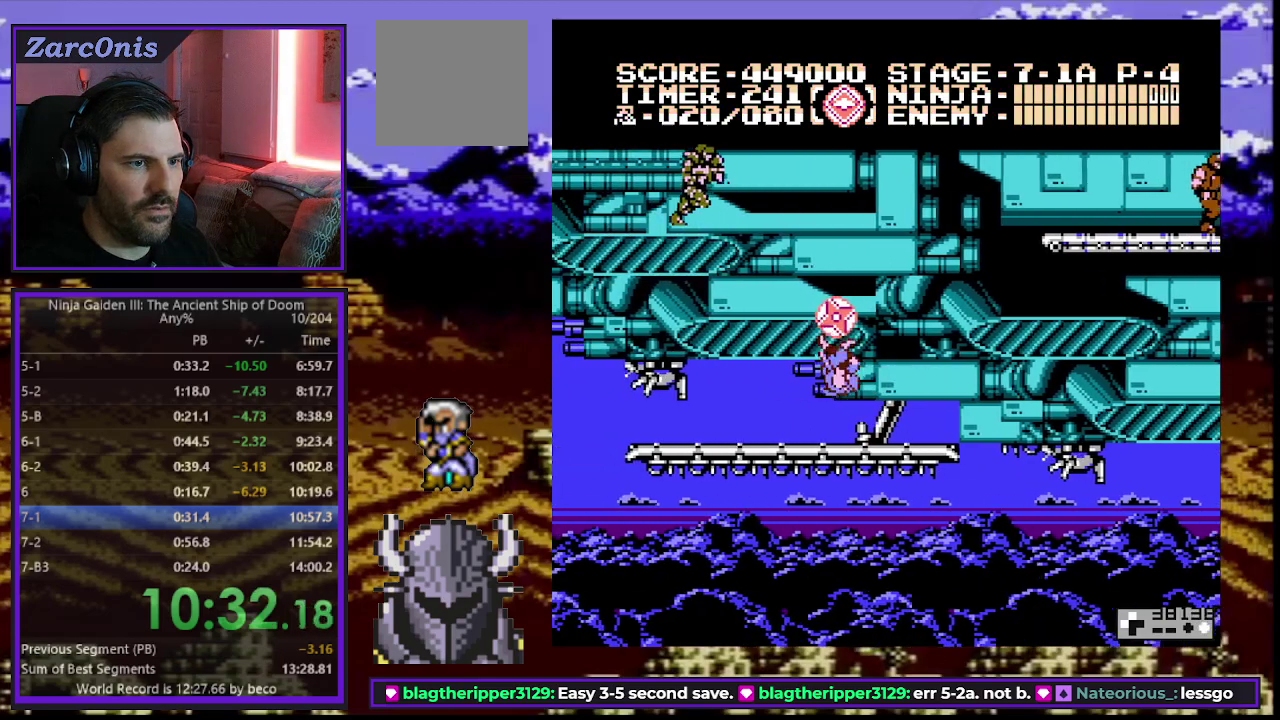
{"buttons": ["DPAD_UP", "DPAD_LEFT"], "events": [[50, "B", "up"], [183, "A", "down"], [350, "A", "up"]]}
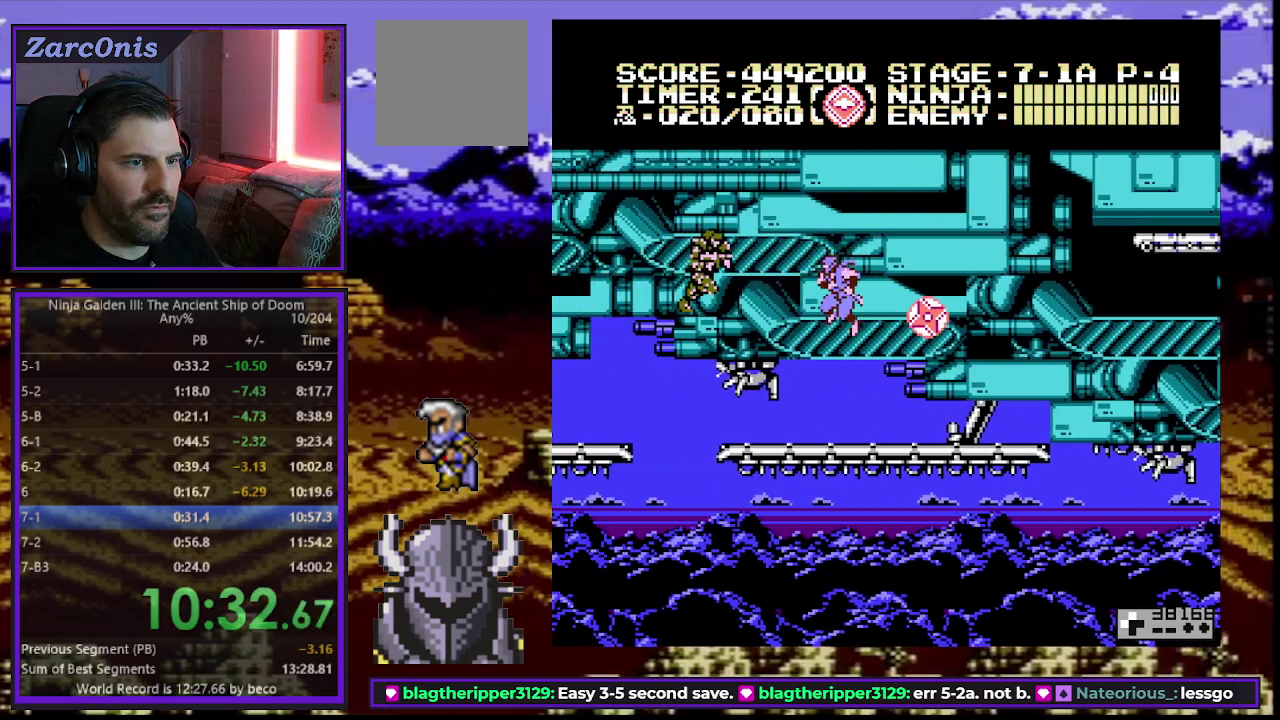
{"buttons": ["B", "DPAD_UP", "DPAD_LEFT"], "events": [[50, "A", "down"], [200, "A", "up"], [417, "B", "down"]]}
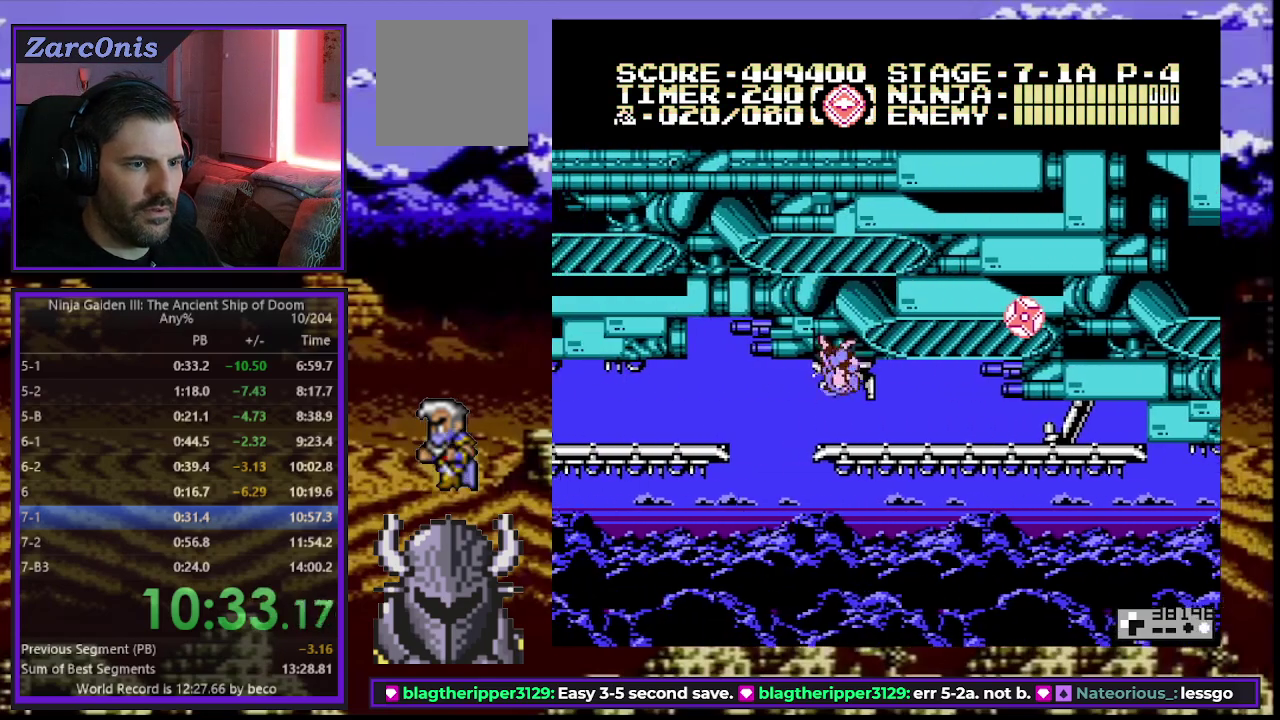
{"buttons": ["DPAD_UP", "DPAD_LEFT"], "events": [[100, "B", "up"]]}
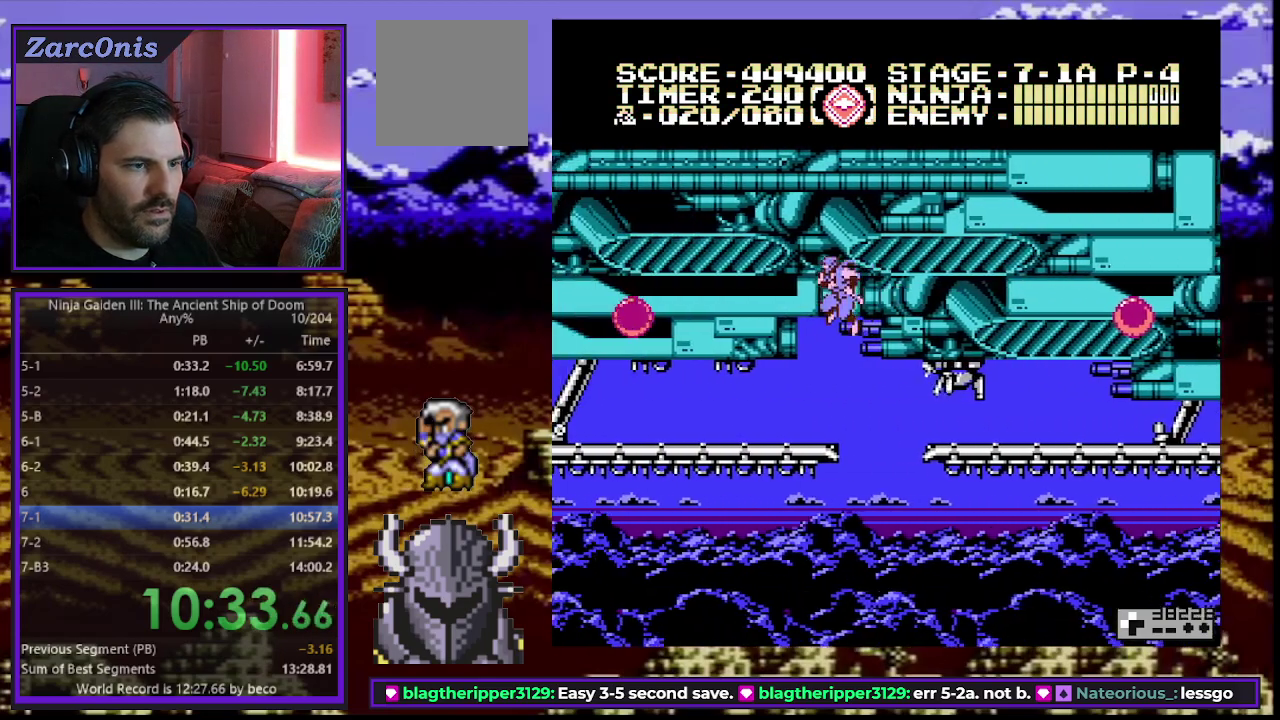
{"buttons": ["DPAD_UP", "DPAD_LEFT"], "events": []}
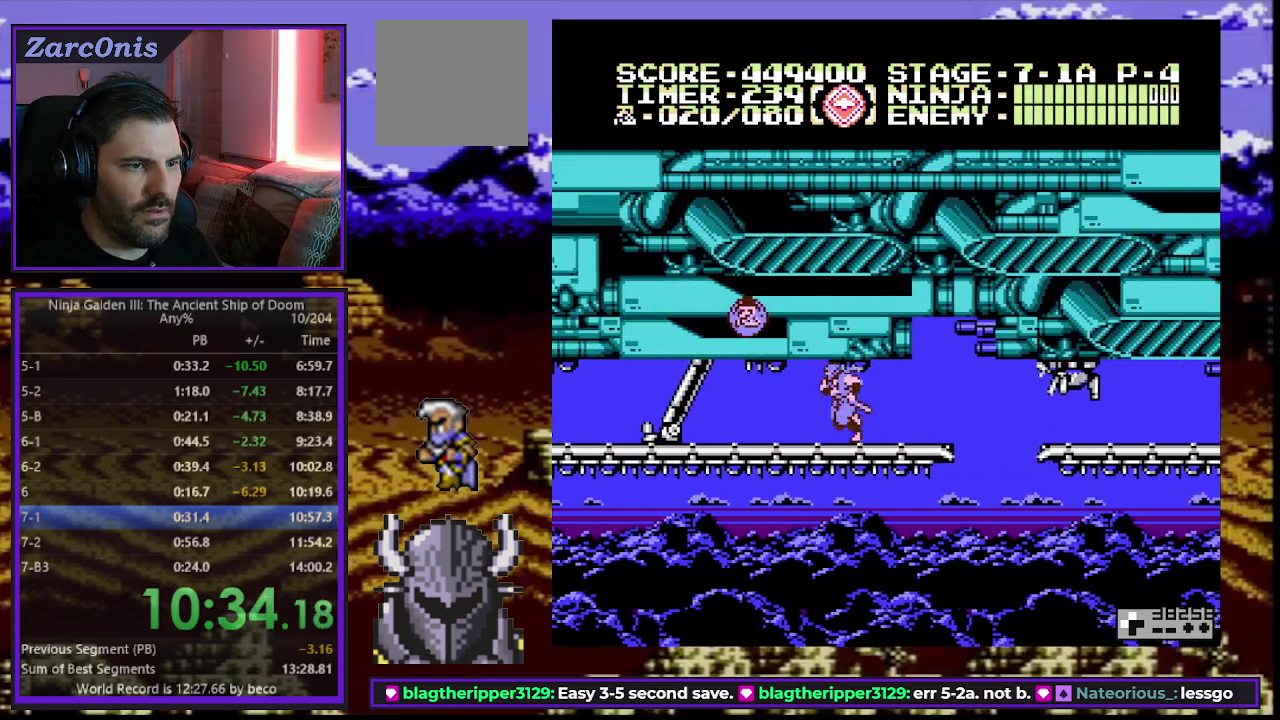
{"buttons": ["DPAD_UP", "DPAD_LEFT"], "events": [[50, "B", "down"], [167, "A", "down"], [183, "B", "up"], [367, "A", "up"]]}
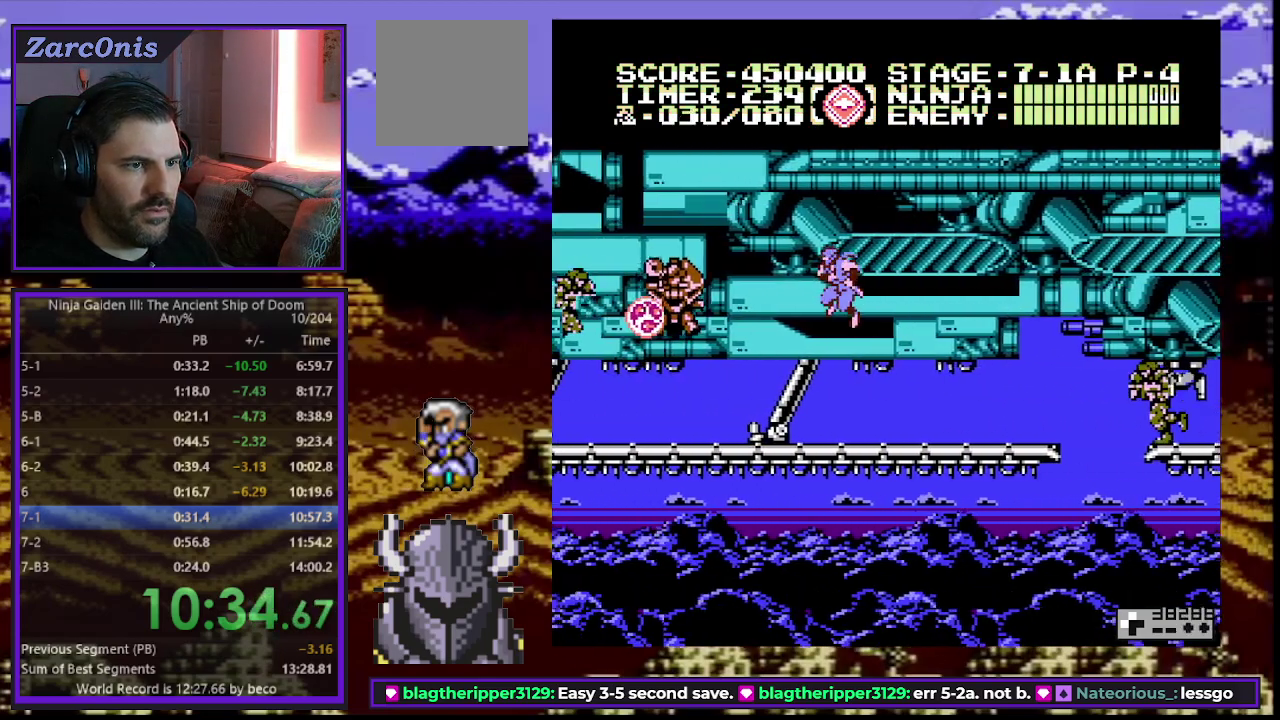
{"buttons": [], "events": [[217, "DPAD_LEFT", "up"], [217, "DPAD_UP", "up"]]}
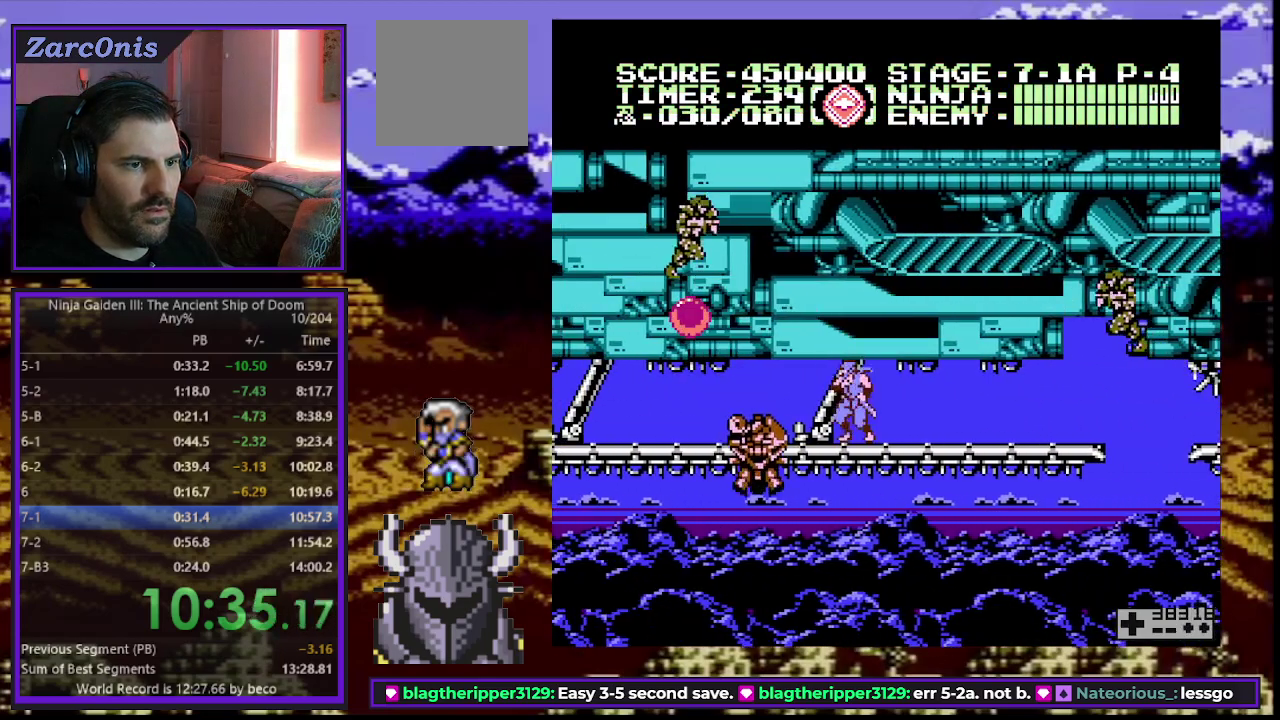
{"buttons": ["DPAD_LEFT"], "events": [[117, "DPAD_LEFT", "down"], [233, "A", "down"], [250, "DPAD_LEFT", "up"], [400, "A", "up"], [417, "DPAD_LEFT", "down"]]}
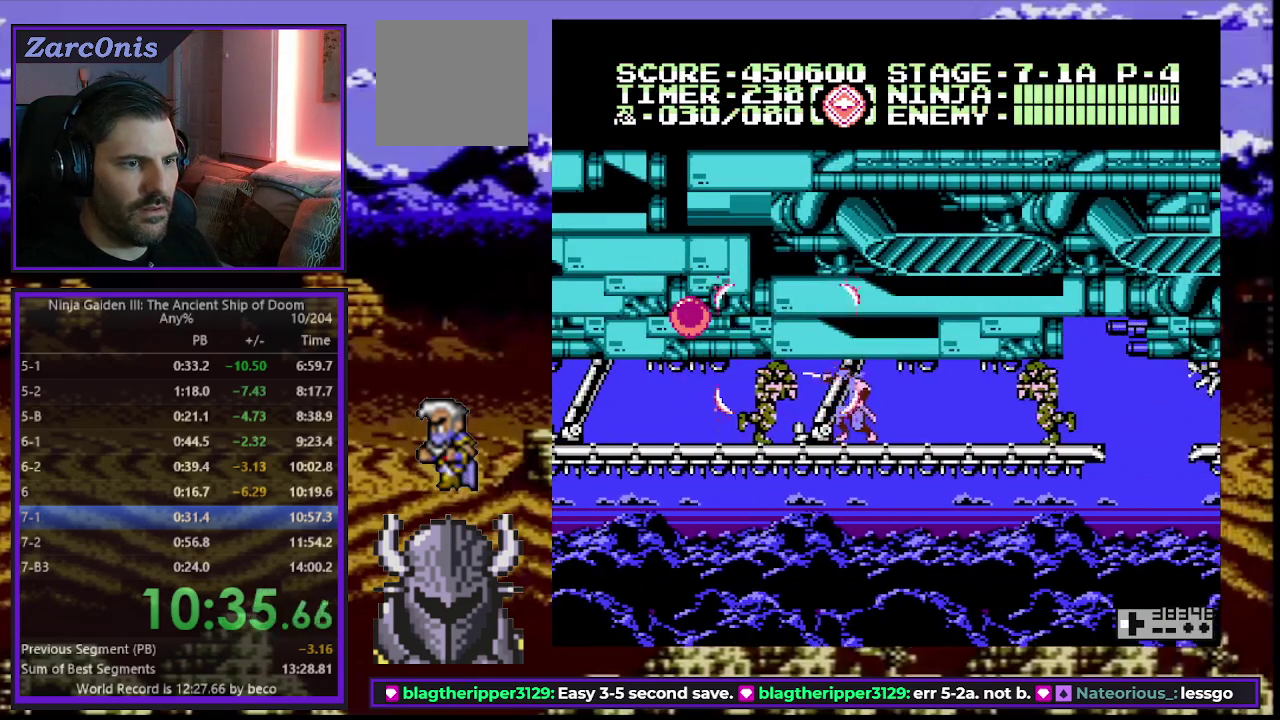
{"buttons": ["DPAD_LEFT"], "events": [[217, "B", "down"], [317, "A", "down"], [350, "DPAD_UP", "down"], [367, "B", "up"], [467, "DPAD_UP", "up"], [483, "A", "up"]]}
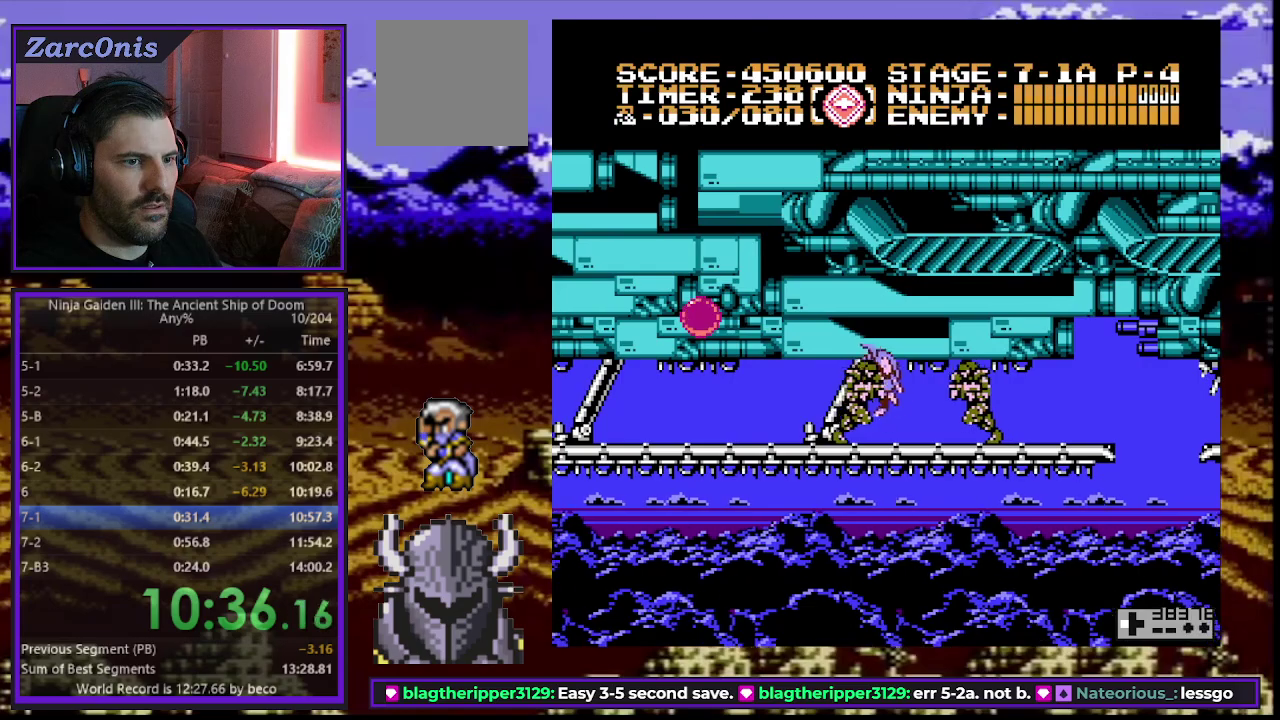
{"buttons": ["DPAD_UP", "DPAD_LEFT"], "events": [[233, "B", "down"], [350, "DPAD_UP", "down"], [417, "B", "up"]]}
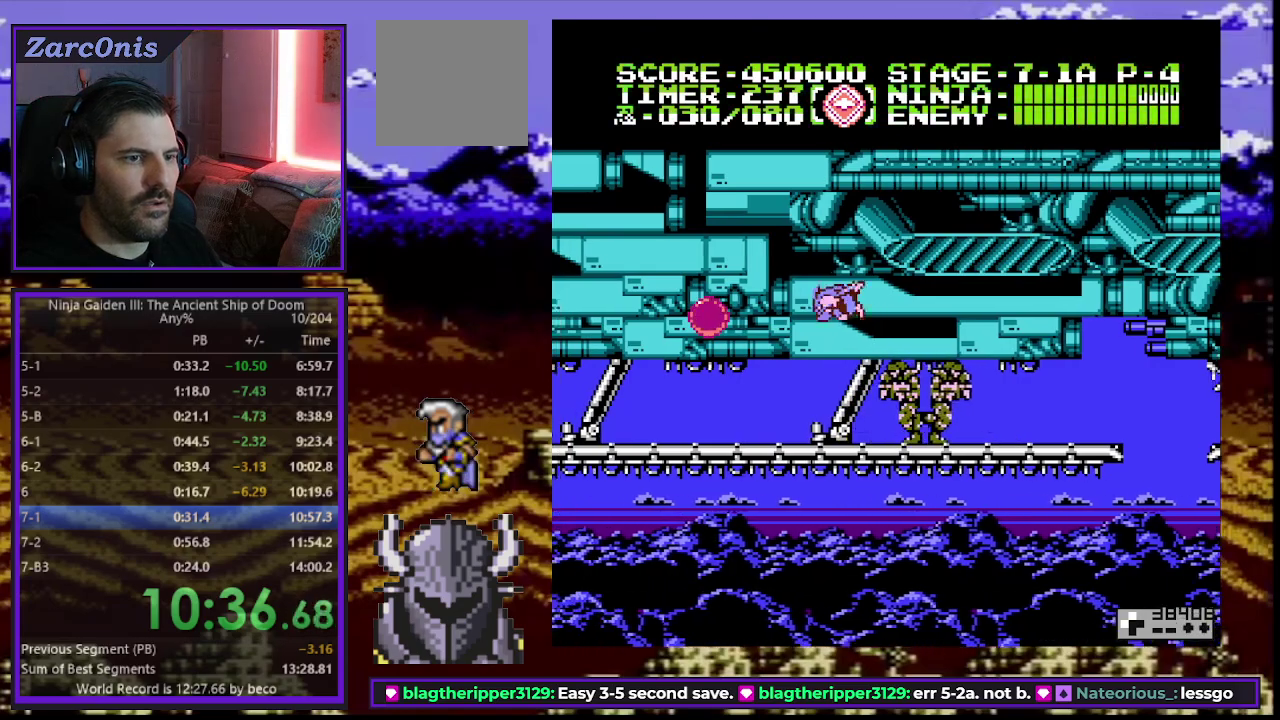
{"buttons": ["DPAD_UP", "DPAD_LEFT"], "events": [[283, "DPAD_UP", "up"], [367, "A", "down"], [417, "DPAD_UP", "down"], [500, "A", "up"]]}
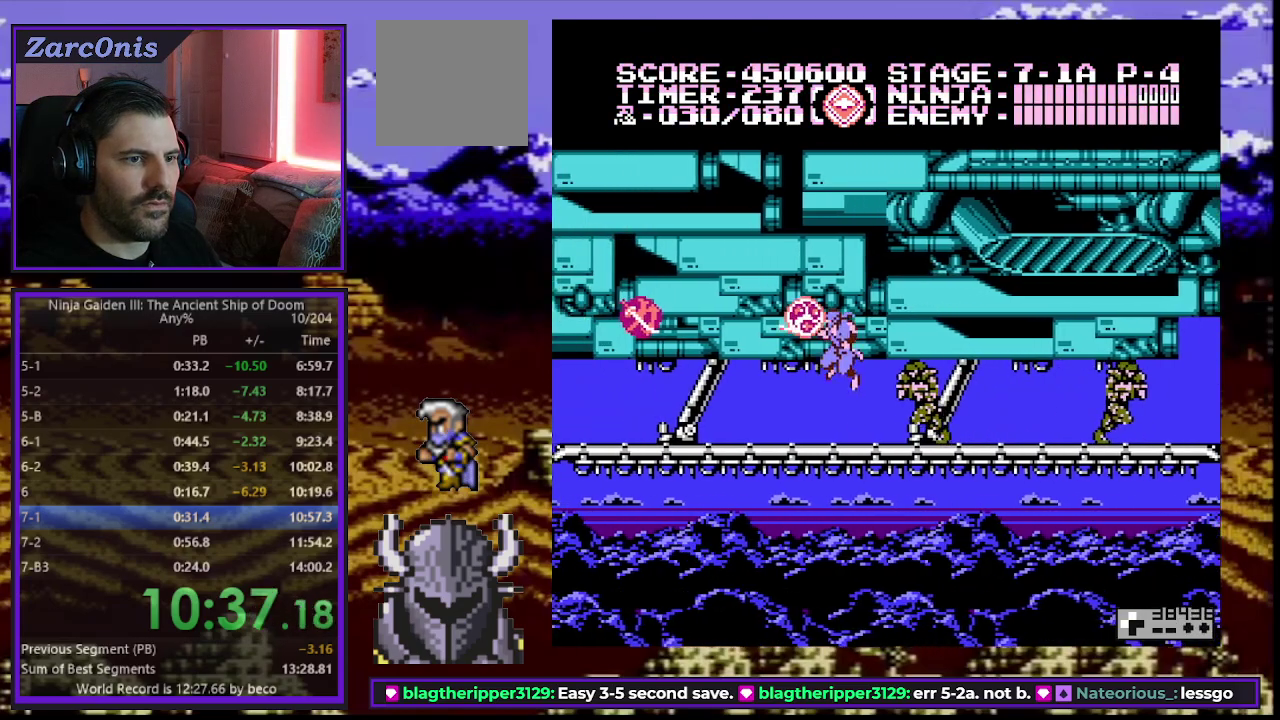
{"buttons": ["DPAD_LEFT"], "events": [[17, "DPAD_UP", "up"], [183, "B", "down"], [333, "B", "up"]]}
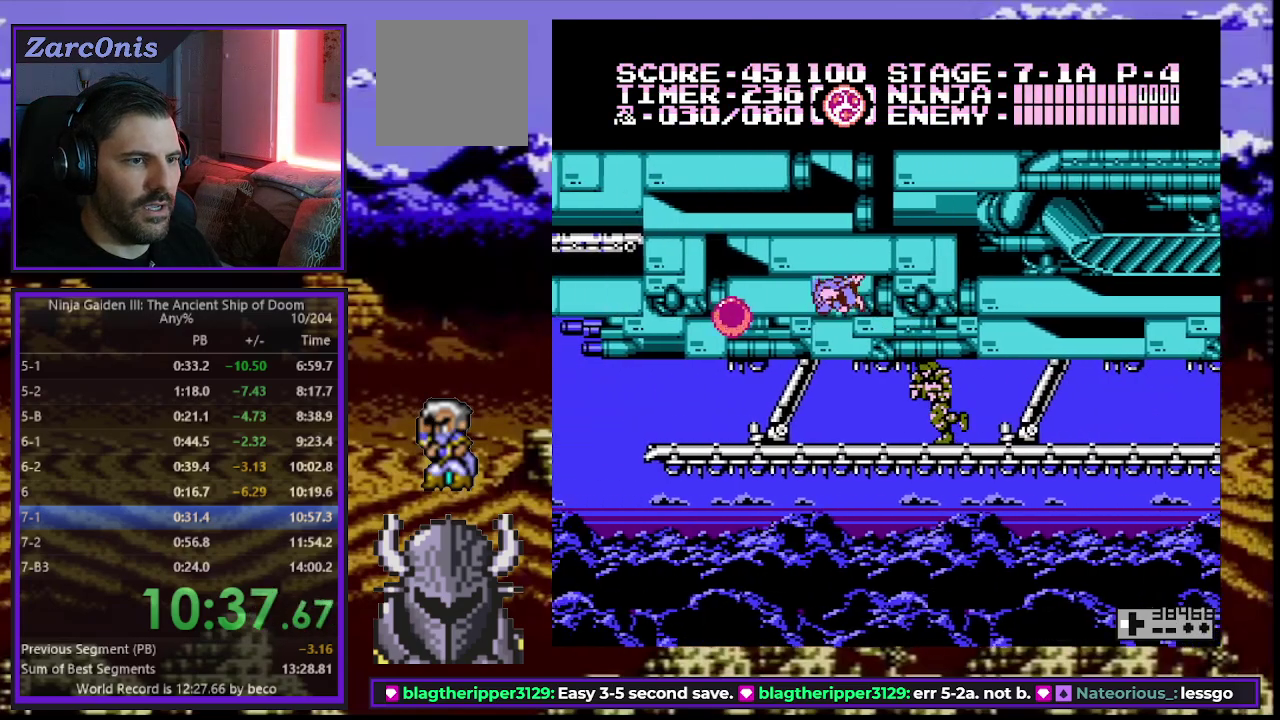
{"buttons": ["DPAD_LEFT"], "events": [[217, "A", "down"], [250, "DPAD_UP", "down"], [333, "A", "up"], [333, "DPAD_UP", "up"]]}